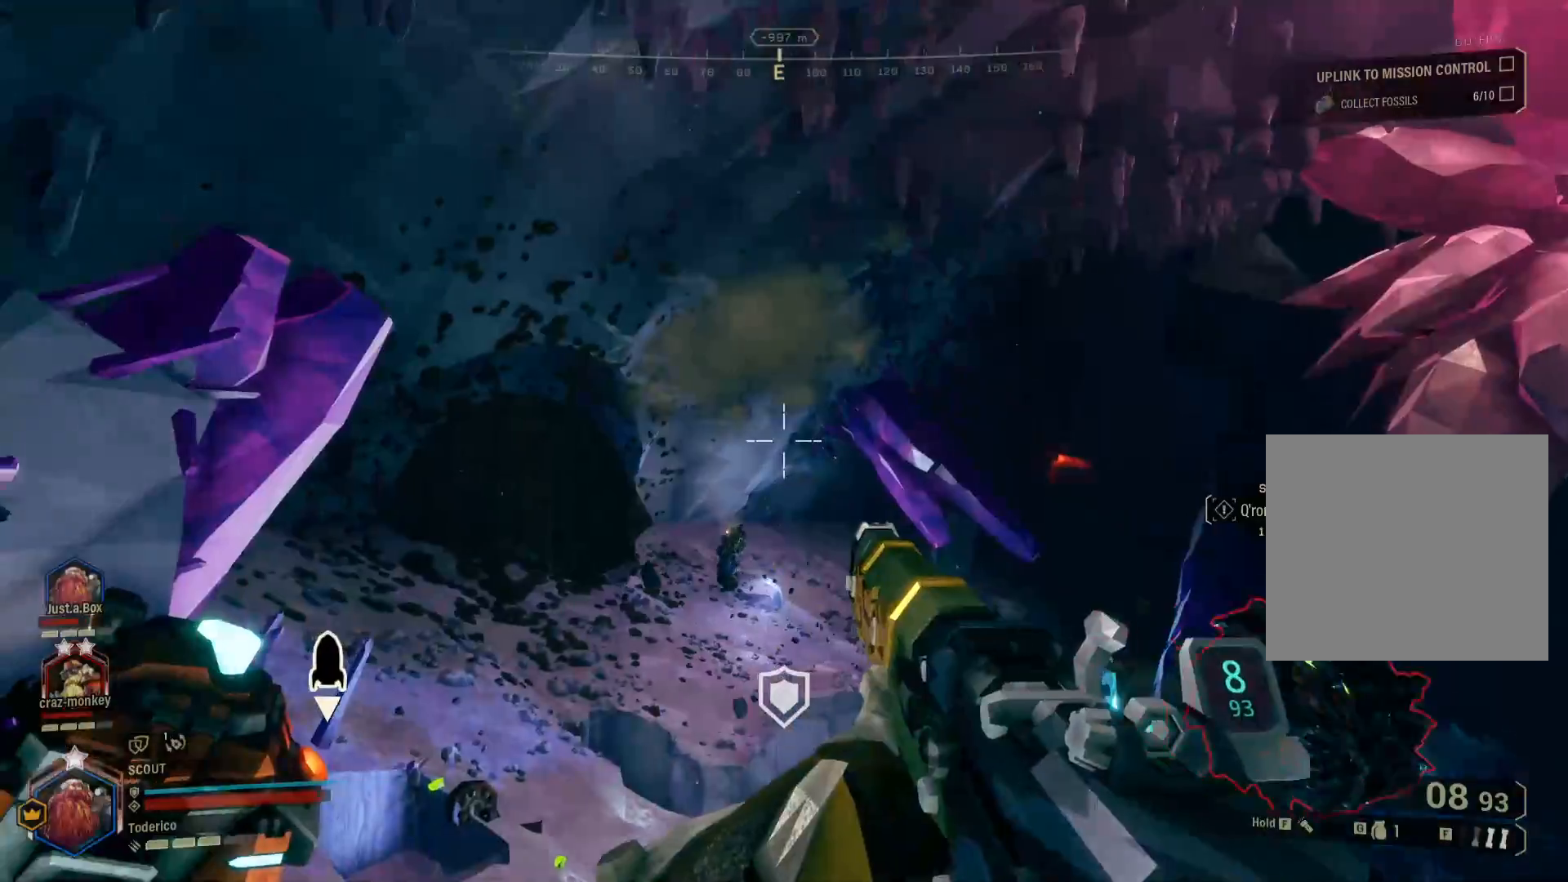
Gameplay with keyboard; each line is a JSON object with the keys held at the frame after it. "events" lists presses ("down") and releases ("up") of "1", "2", "3", "4", "5", "a", "alt", "b", "c", "ctrl", "d", "e", "f", "g", "q", "r", "s", "shift", "space", "t", "tab", "v", "w", "x" and "z" between this image and that frame as [ms after this image, input, new state], when the widget could be followed in between. No other keys are recorded. Mouse input is not recorded.
{"keys": [], "events": [[350, "a", "up"]]}
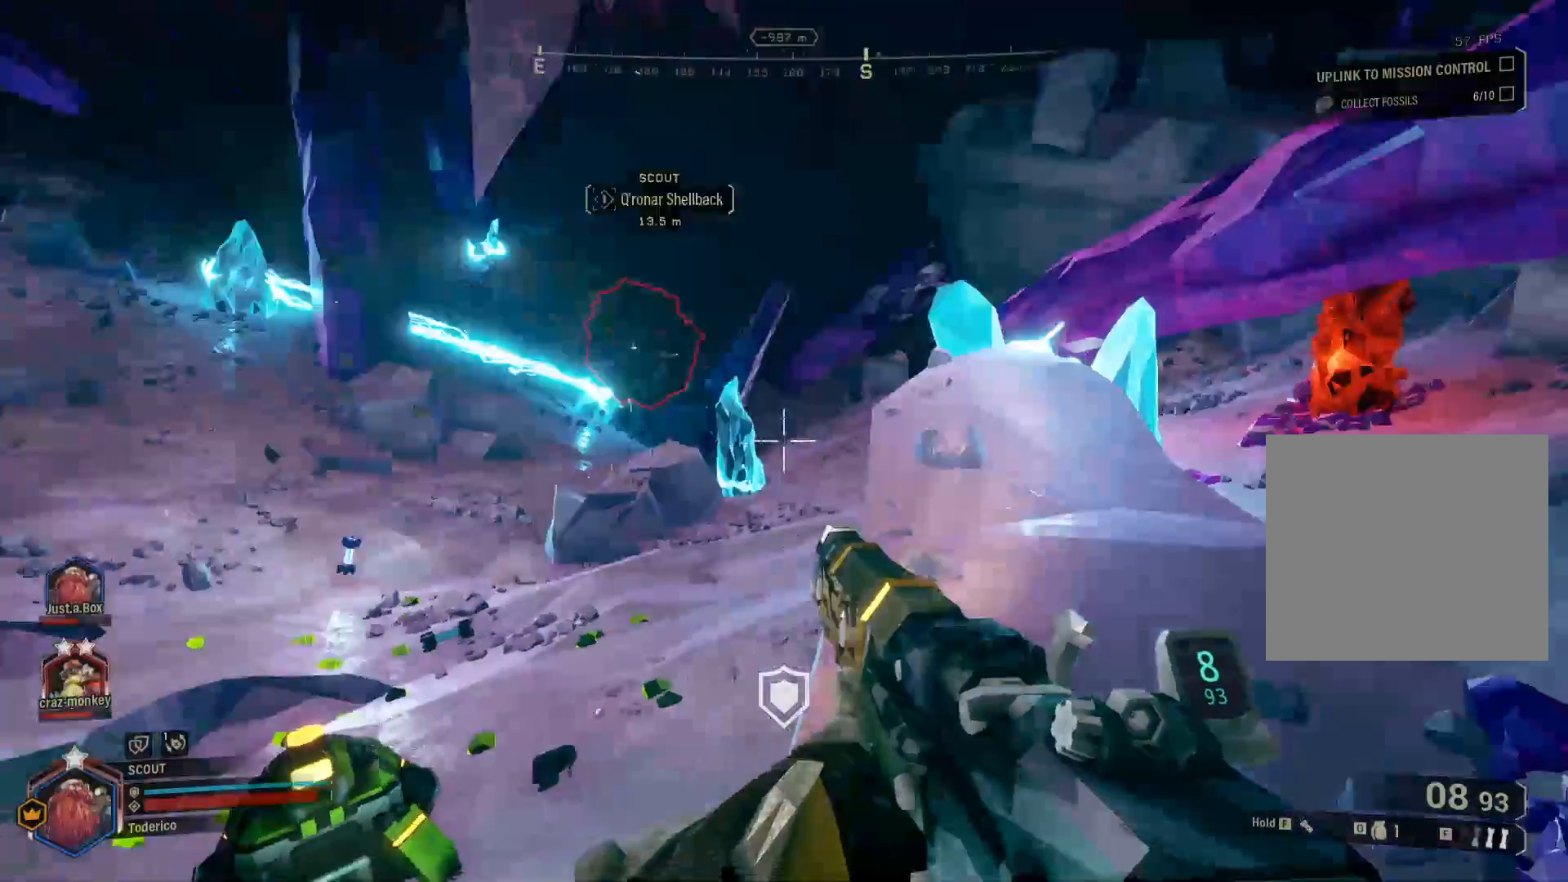
{"keys": ["w"], "events": [[350, "w", "down"]]}
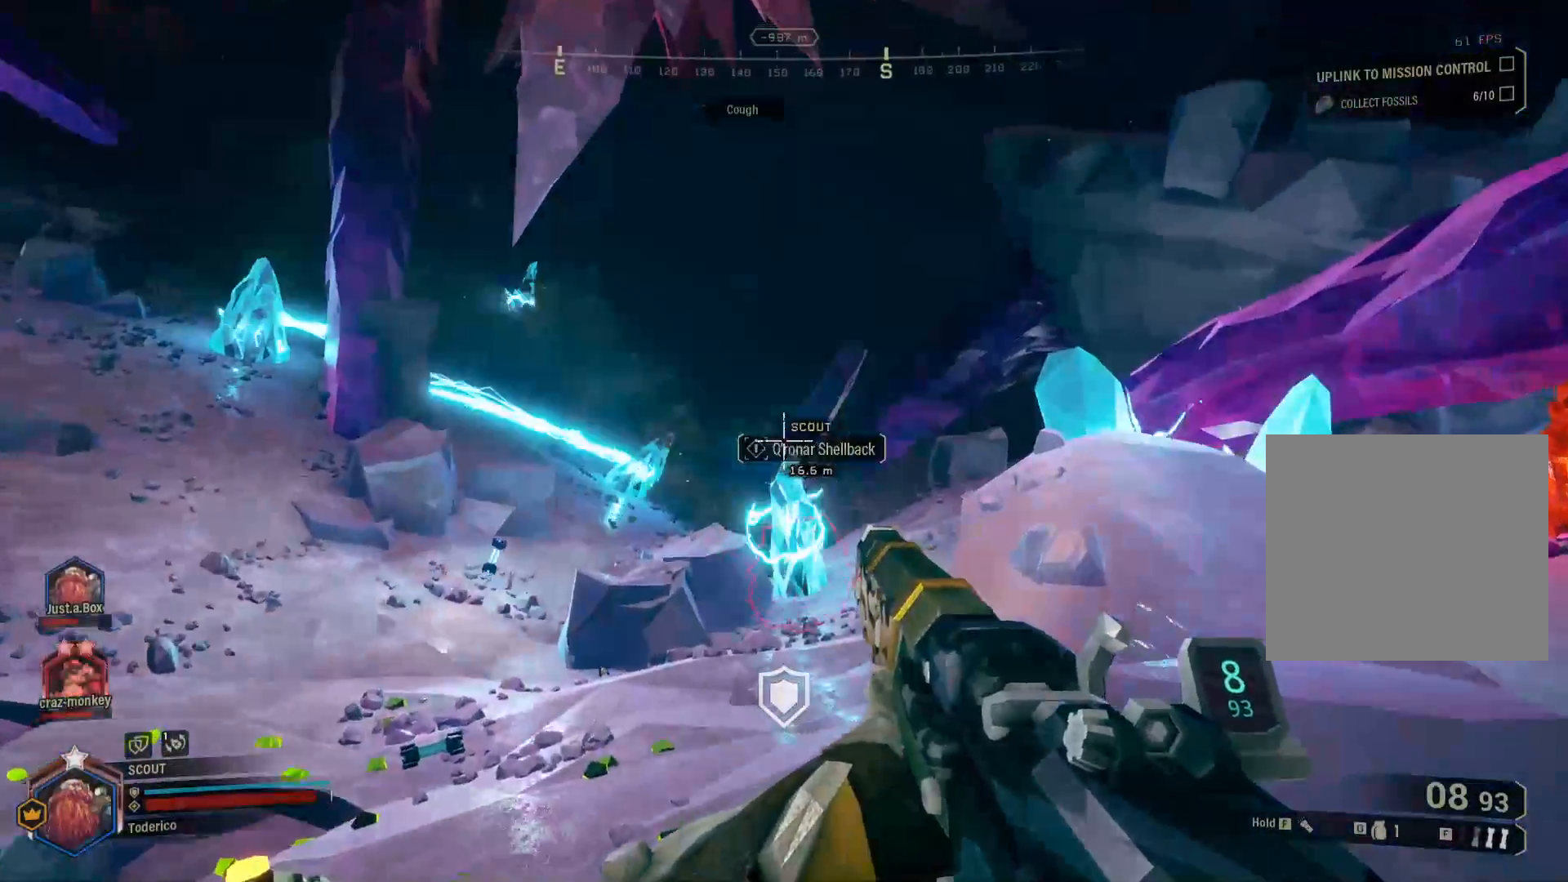
{"keys": ["d", "w"], "events": [[66, "d", "down"]]}
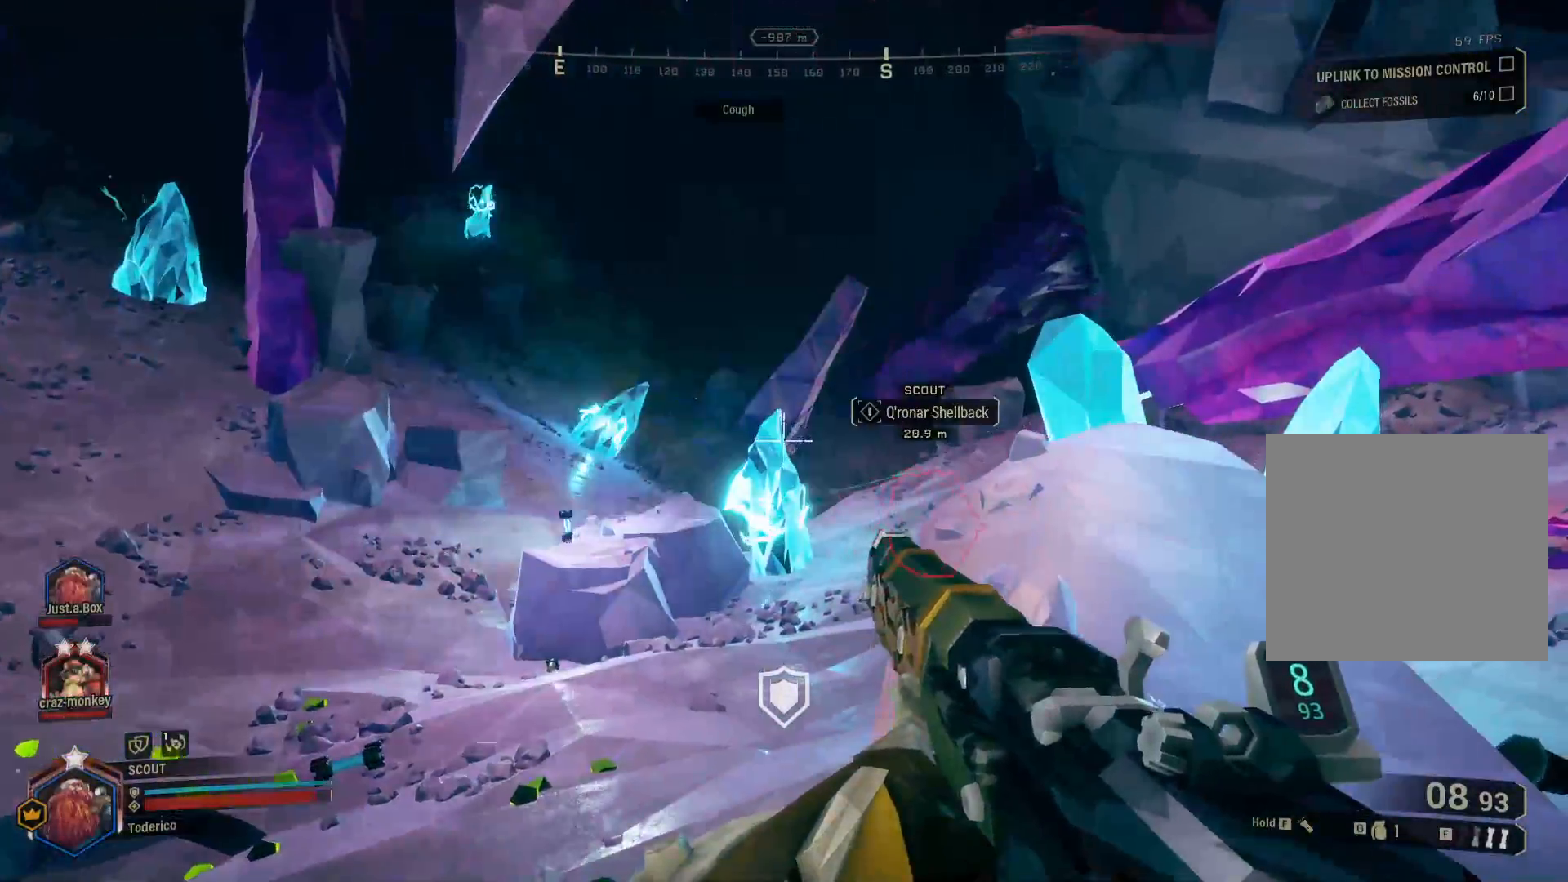
{"keys": ["w"], "events": [[416, "d", "up"]]}
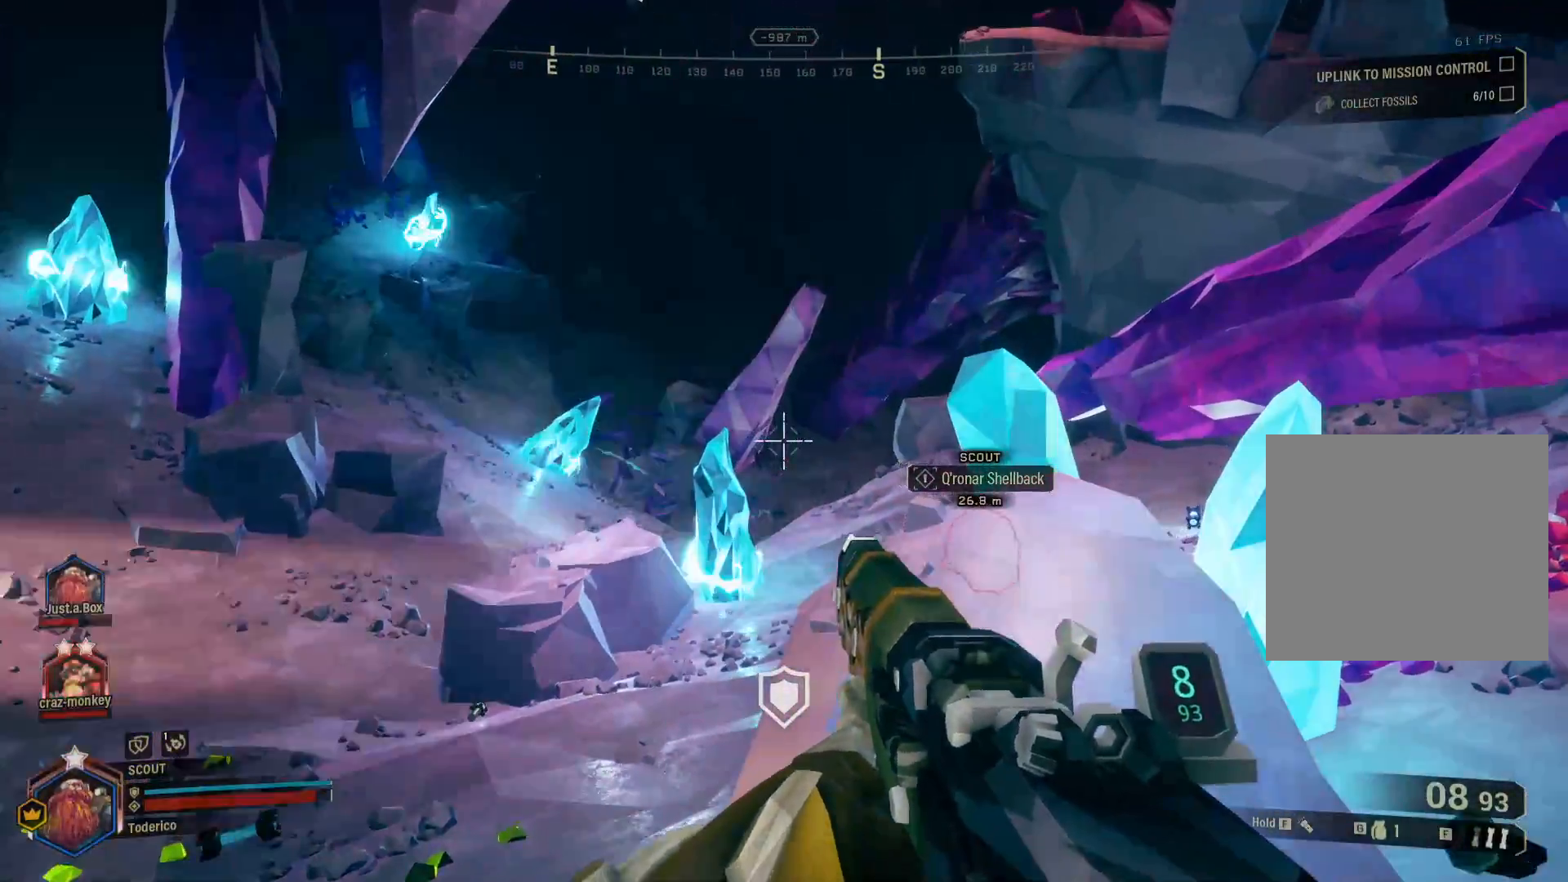
{"keys": ["d", "w"], "events": [[66, "r", "down"], [166, "r", "up"], [316, "d", "down"]]}
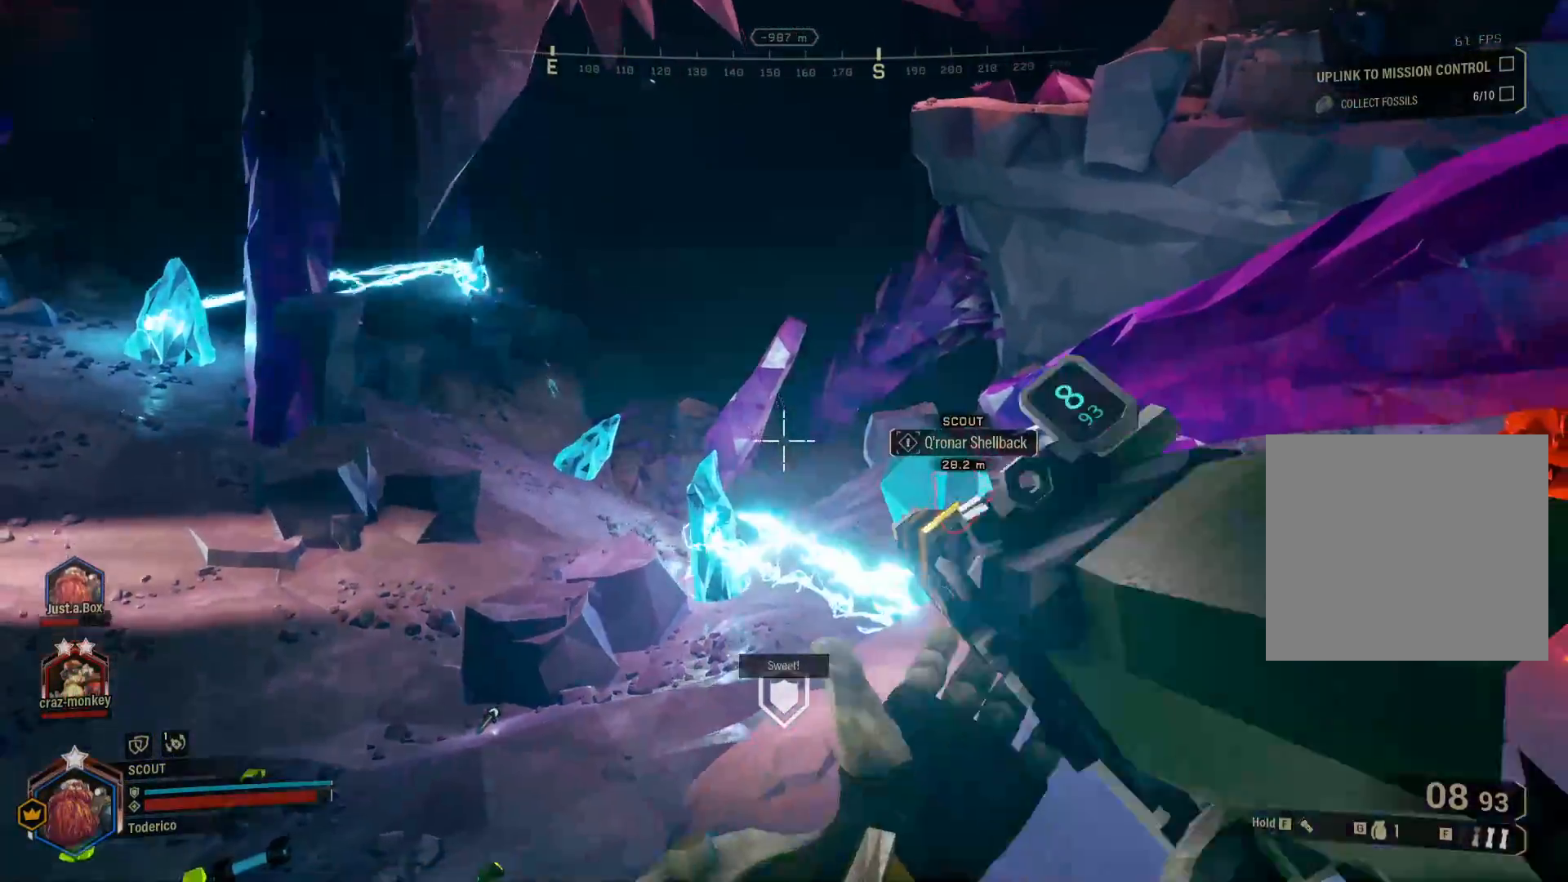
{"keys": [], "events": [[83, "w", "up"], [166, "d", "up"]]}
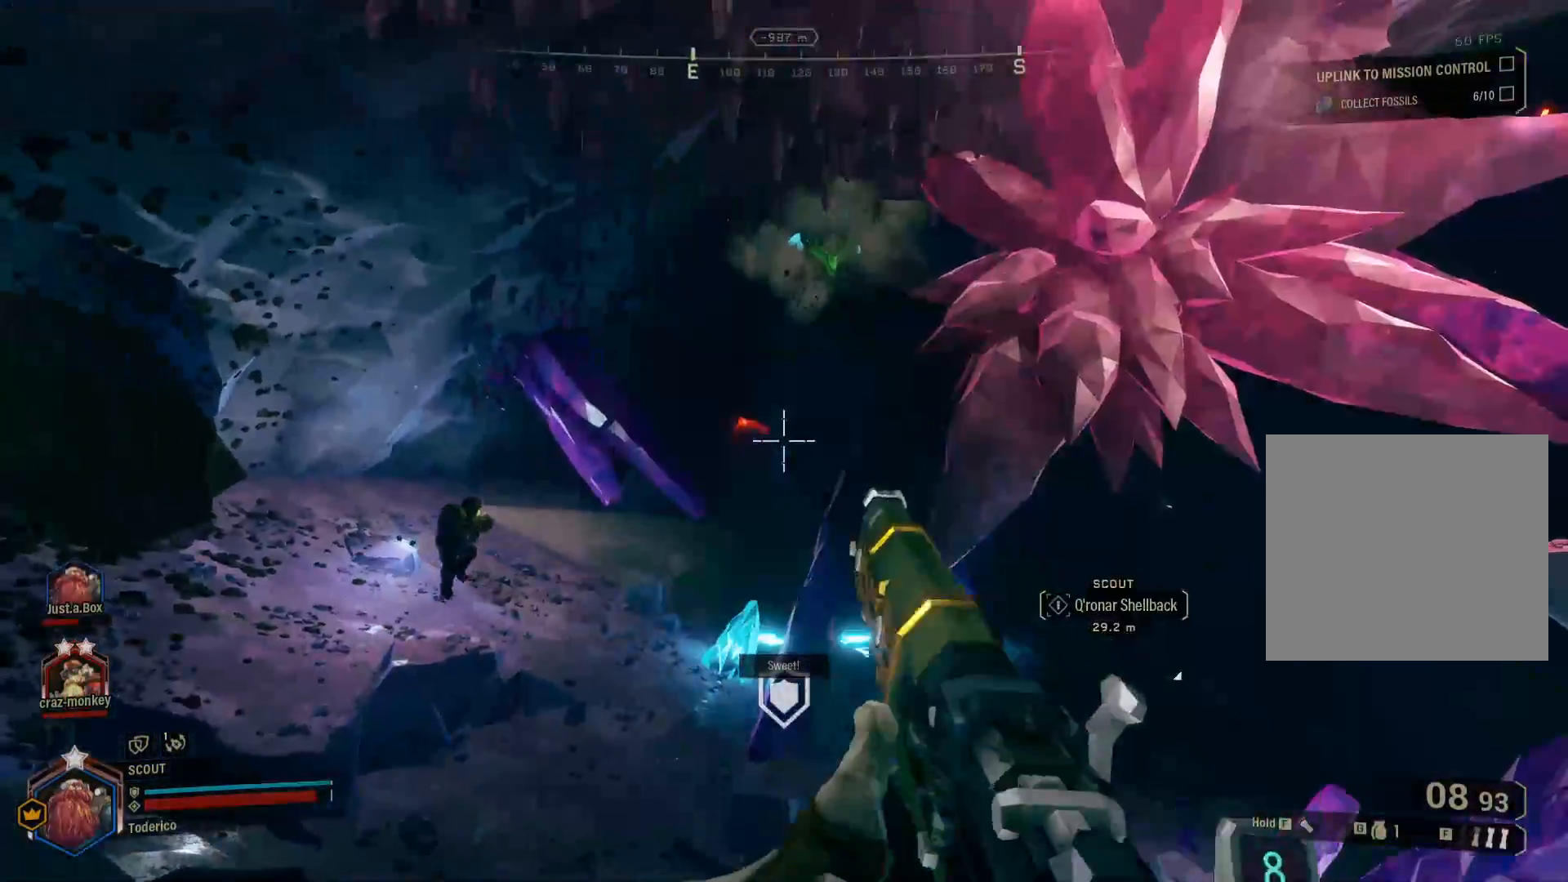
{"keys": []}